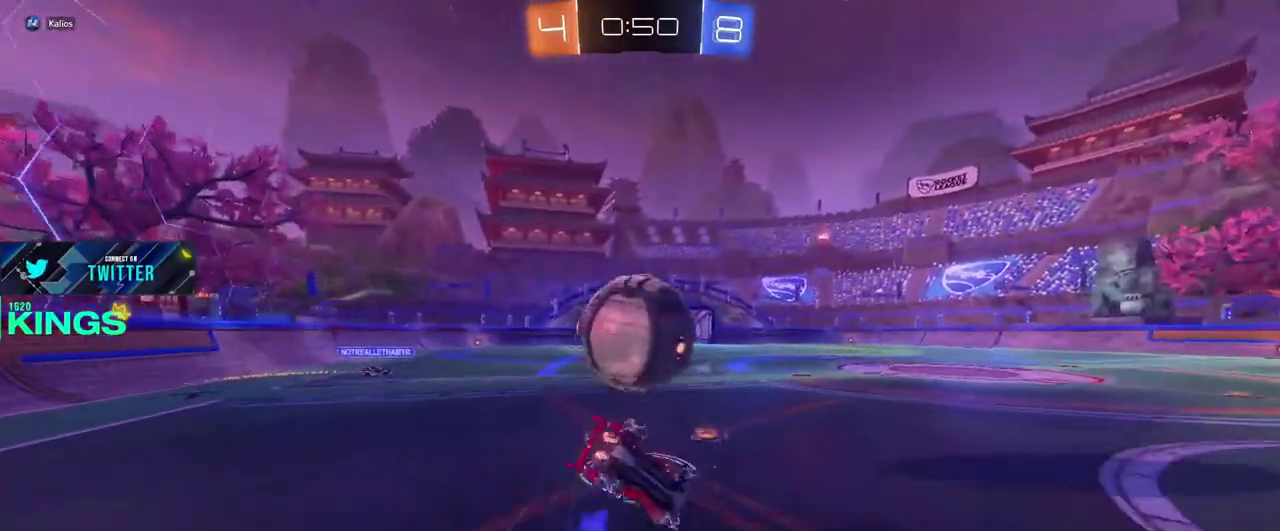
Gameplay with a controller (PlayStation layout); each line is a JSON object with the inputs held at the frame after it. "events" lists button and stick changes between this image and that frame as [ms after this image, input, new state], when the widget could be followed in between. This document gives stick clicks only as held states, not as events.
{"buttons": ["R2"], "left_stick": "center", "right_stick": "center", "events": []}
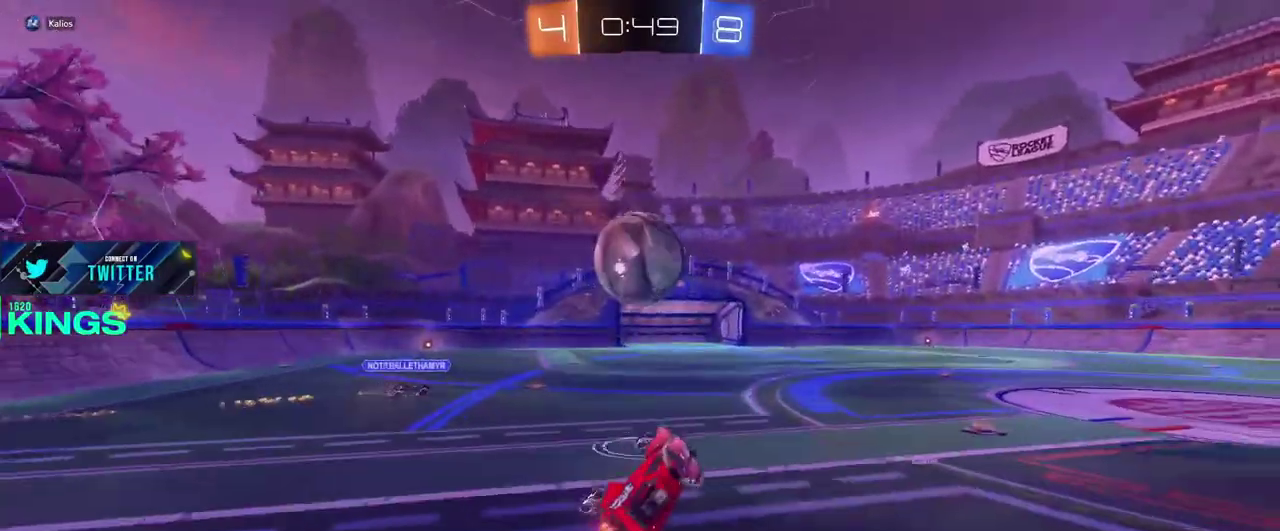
{"buttons": ["R2"], "left_stick": "center", "right_stick": "center", "events": []}
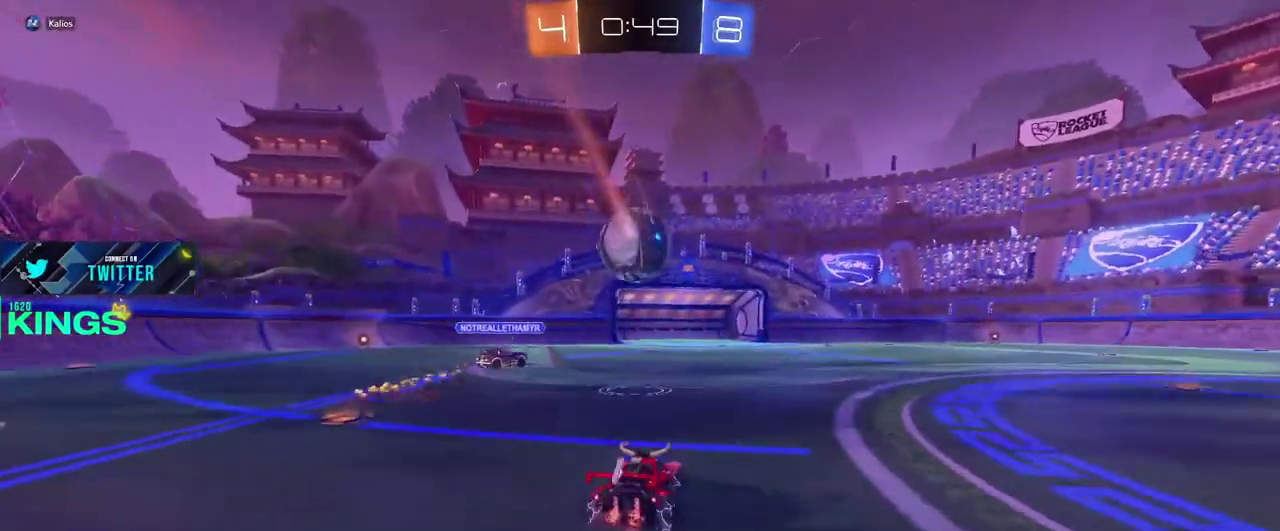
{"buttons": ["R2"], "left_stick": "center", "right_stick": "center", "events": []}
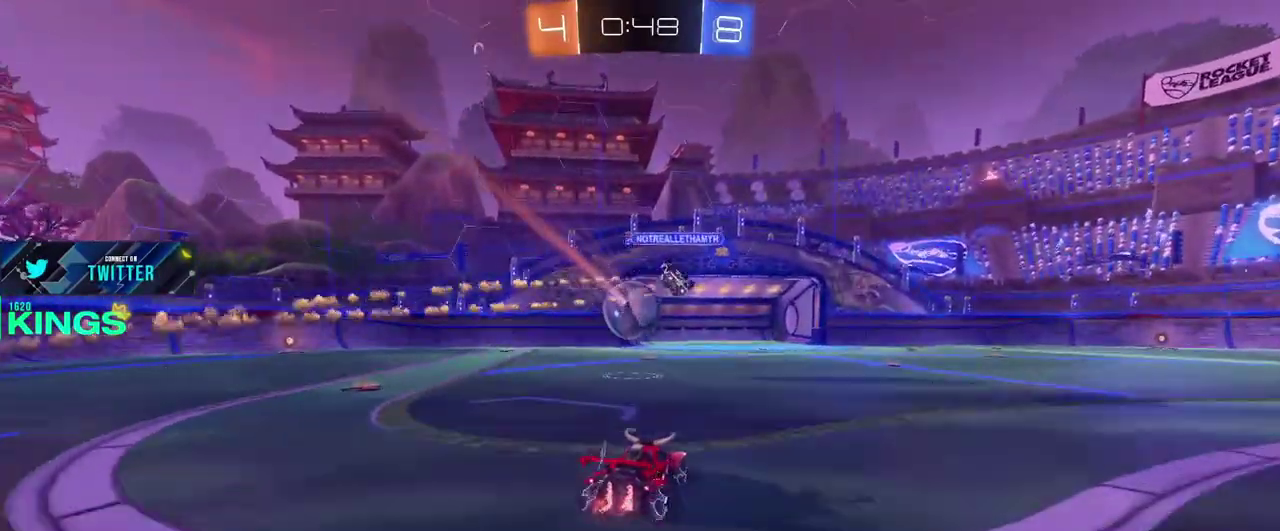
{"buttons": ["R2"], "left_stick": "right", "right_stick": "center", "events": [[433, "left_stick", "right"]]}
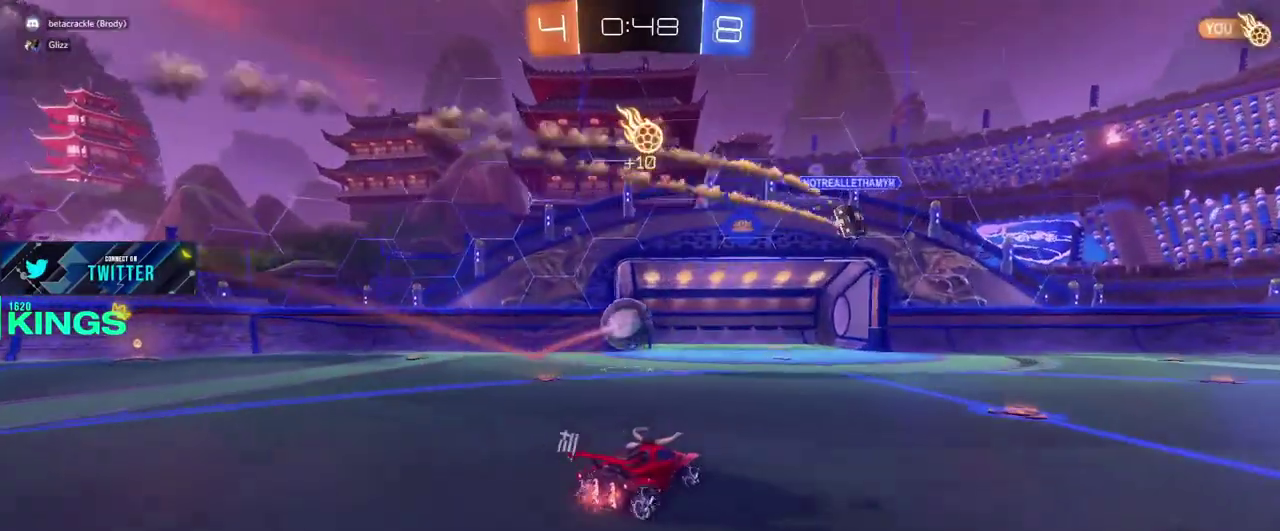
{"buttons": ["R2"], "left_stick": "right", "right_stick": "center", "events": []}
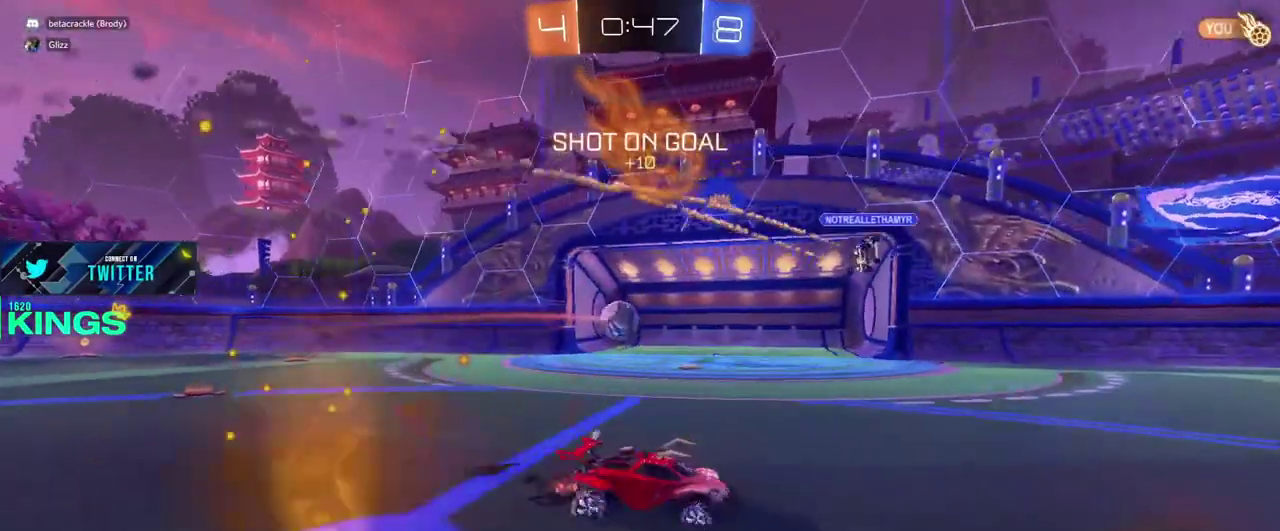
{"buttons": ["SQUARE", "R2"], "left_stick": "right", "right_stick": "center", "events": [[350, "SQUARE", "down"]]}
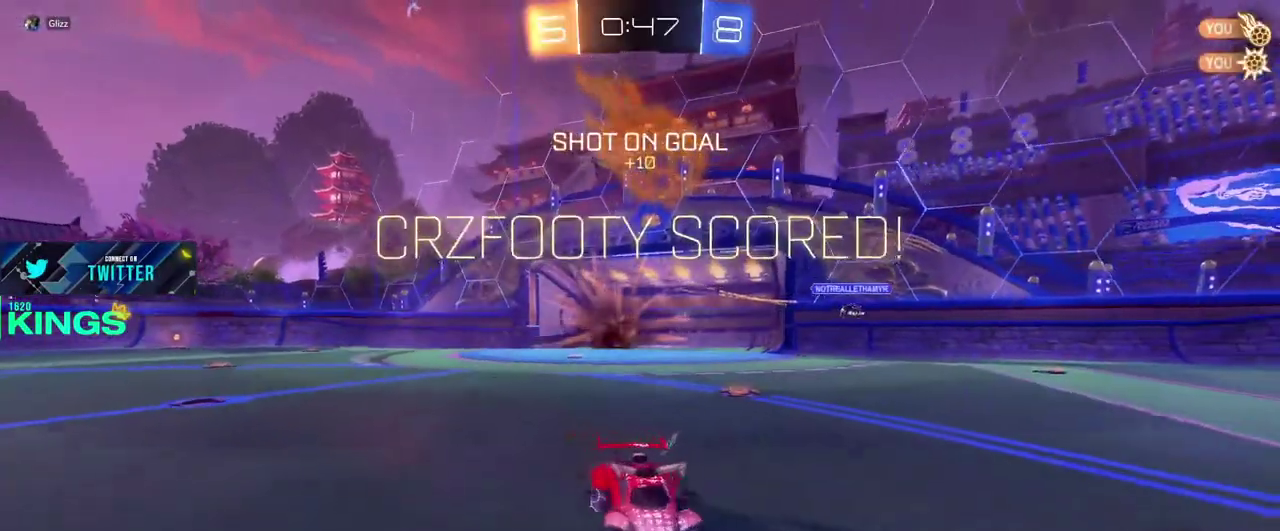
{"buttons": ["SQUARE", "R2"], "left_stick": "center", "right_stick": "center", "events": [[83, "left_stick", "center"], [250, "left_stick", "left"], [367, "left_stick", "center"]]}
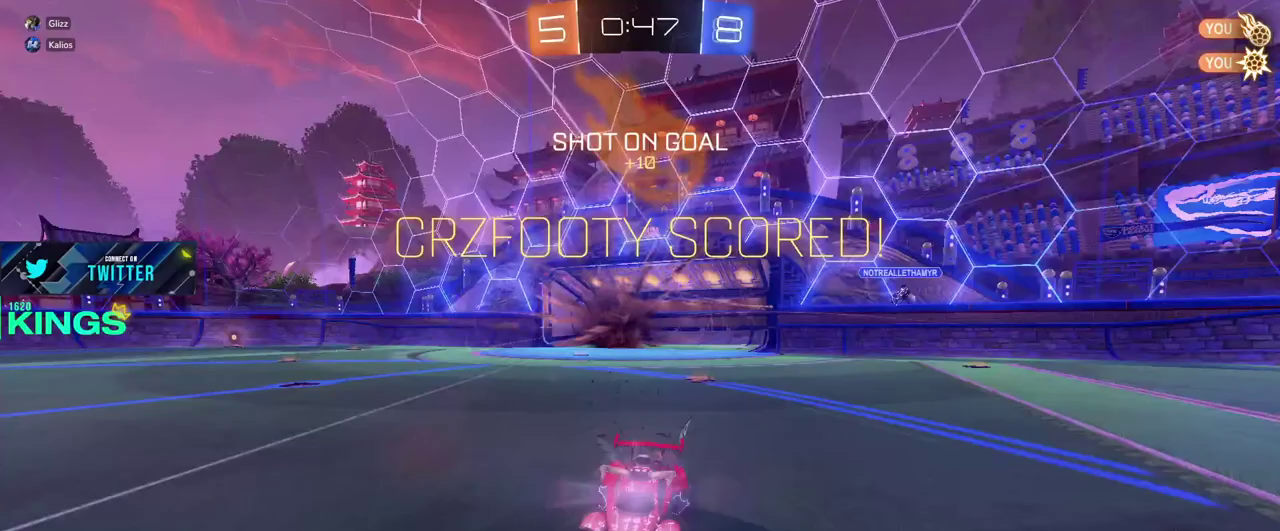
{"buttons": ["SQUARE", "R2"], "left_stick": "left", "right_stick": "center", "events": [[417, "left_stick", "left"]]}
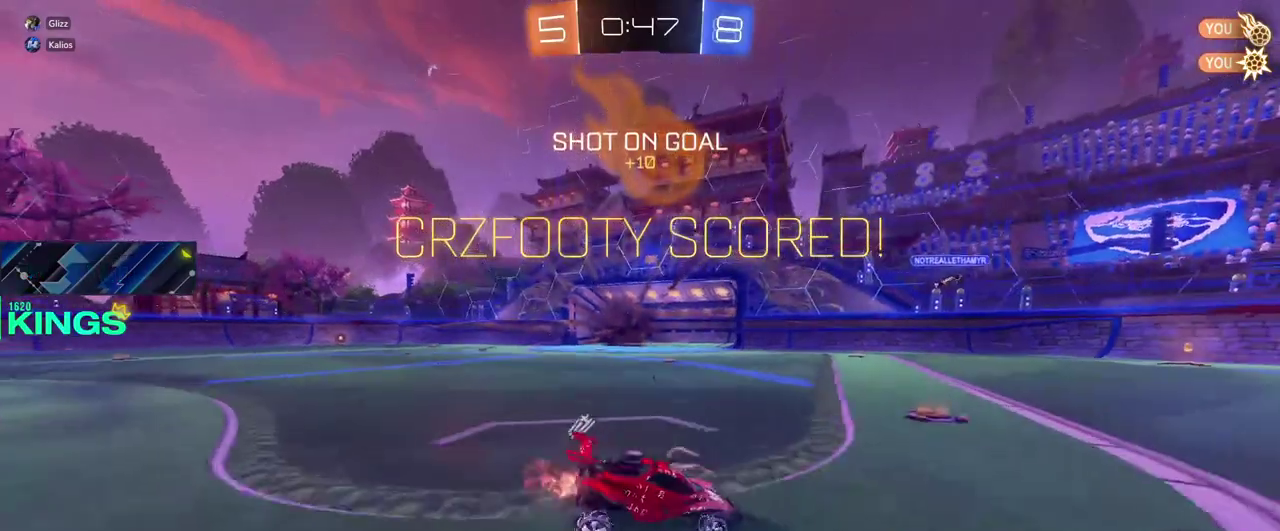
{"buttons": ["SQUARE", "R2"], "left_stick": "left", "right_stick": "center", "events": []}
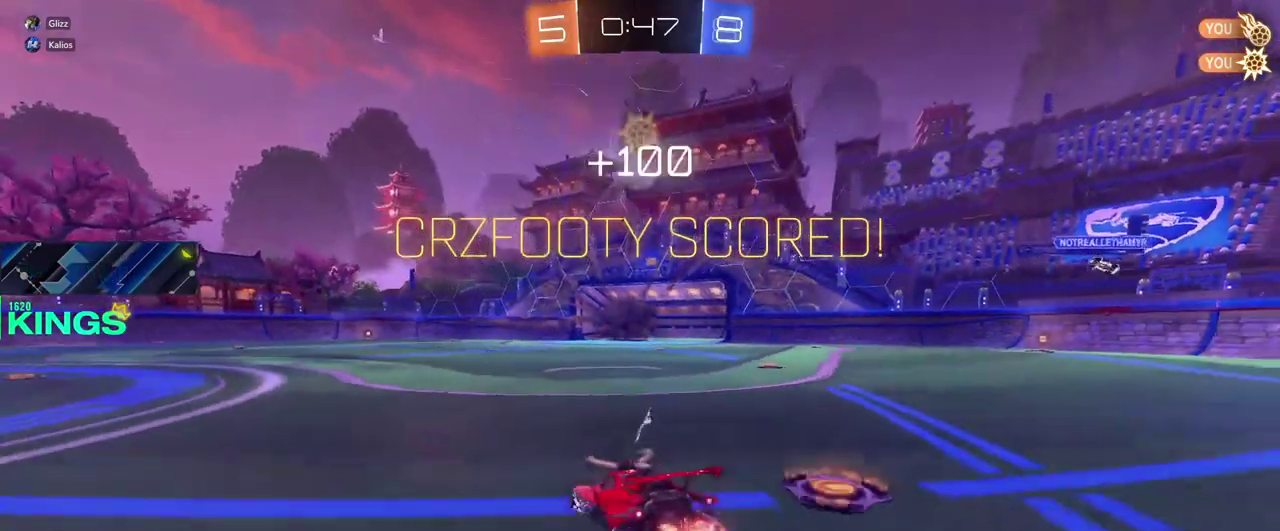
{"buttons": ["SQUARE", "R2"], "left_stick": "left", "right_stick": "center", "events": []}
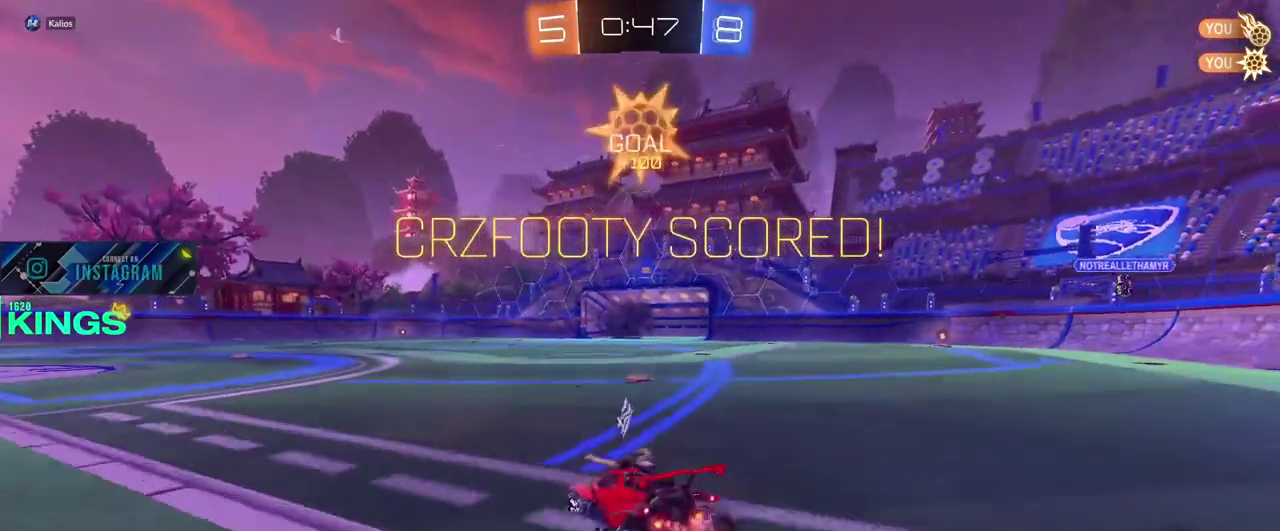
{"buttons": ["SQUARE", "R2"], "left_stick": "center", "right_stick": "center", "events": [[33, "left_stick", "center"], [83, "left_stick", "right"], [333, "left_stick", "center"]]}
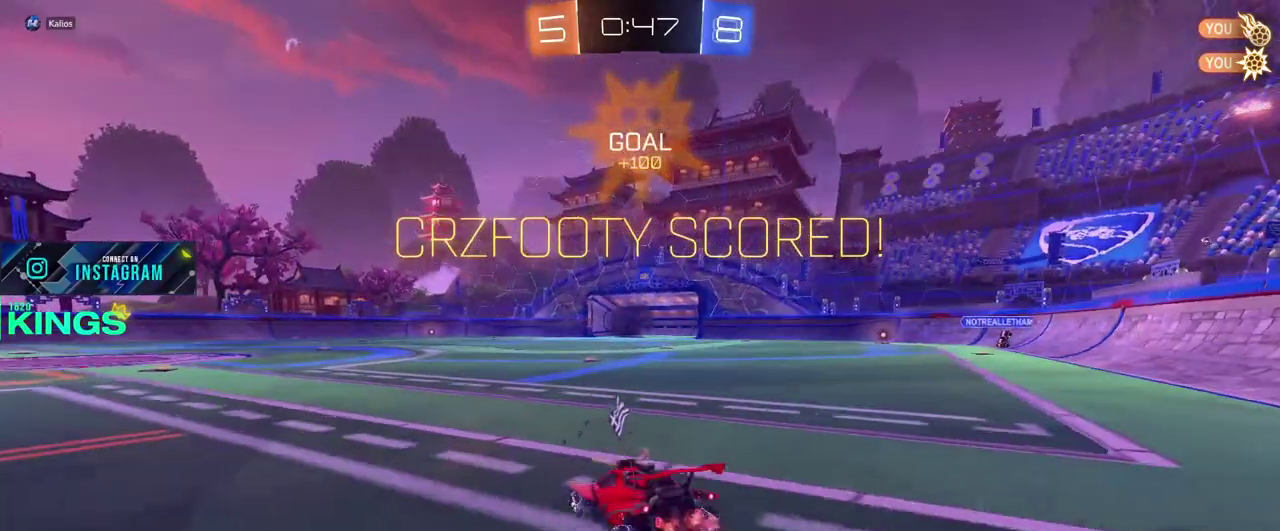
{"buttons": ["SQUARE", "R2"], "left_stick": "left", "right_stick": "center", "events": [[133, "left_stick", "left"]]}
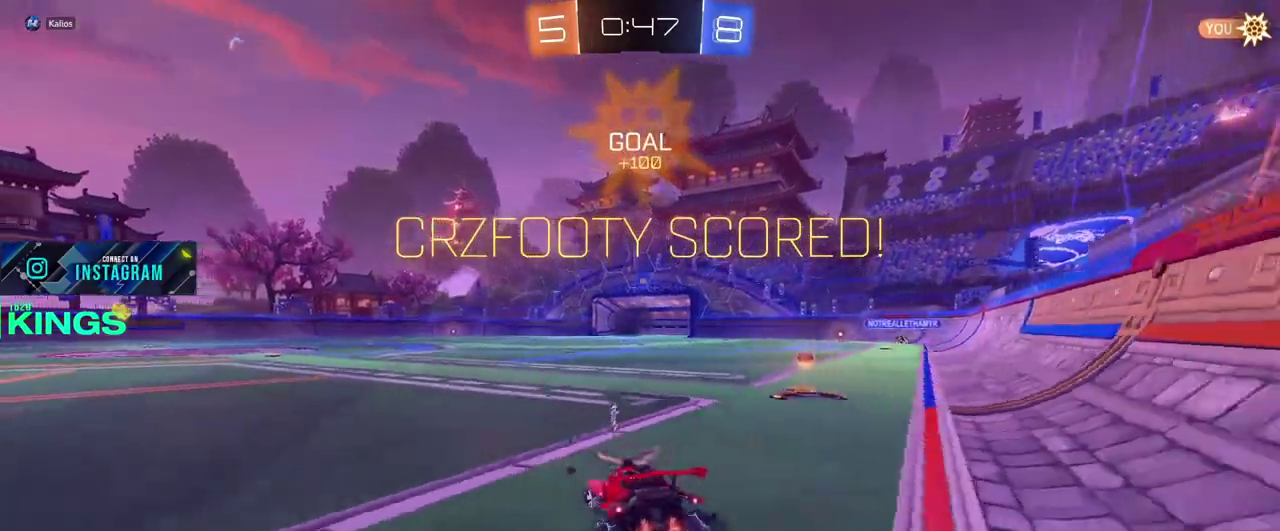
{"buttons": ["SQUARE", "R2"], "left_stick": "center", "right_stick": "center", "events": [[83, "left_stick", "center"]]}
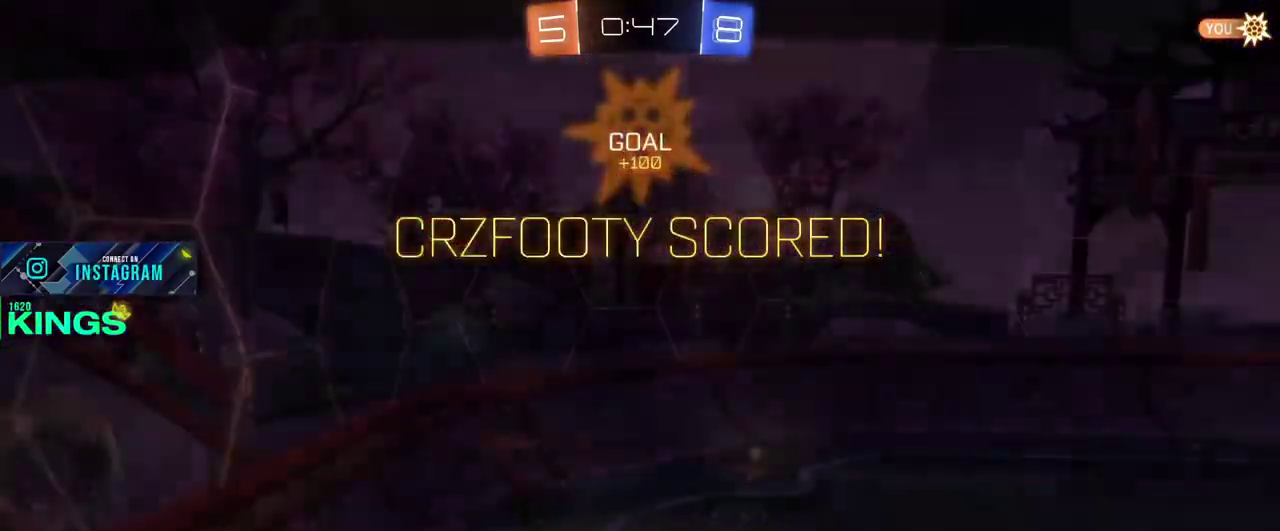
{"buttons": ["SQUARE", "R2"], "left_stick": "center", "right_stick": "center", "events": []}
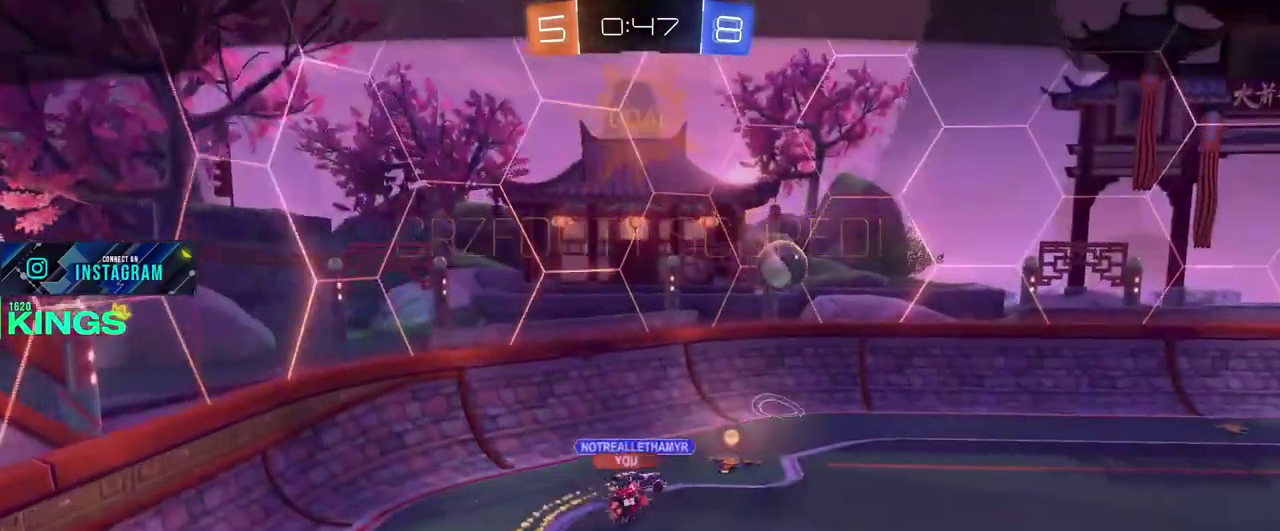
{"buttons": ["R2"], "left_stick": "center", "right_stick": "center", "events": [[33, "SQUARE", "up"]]}
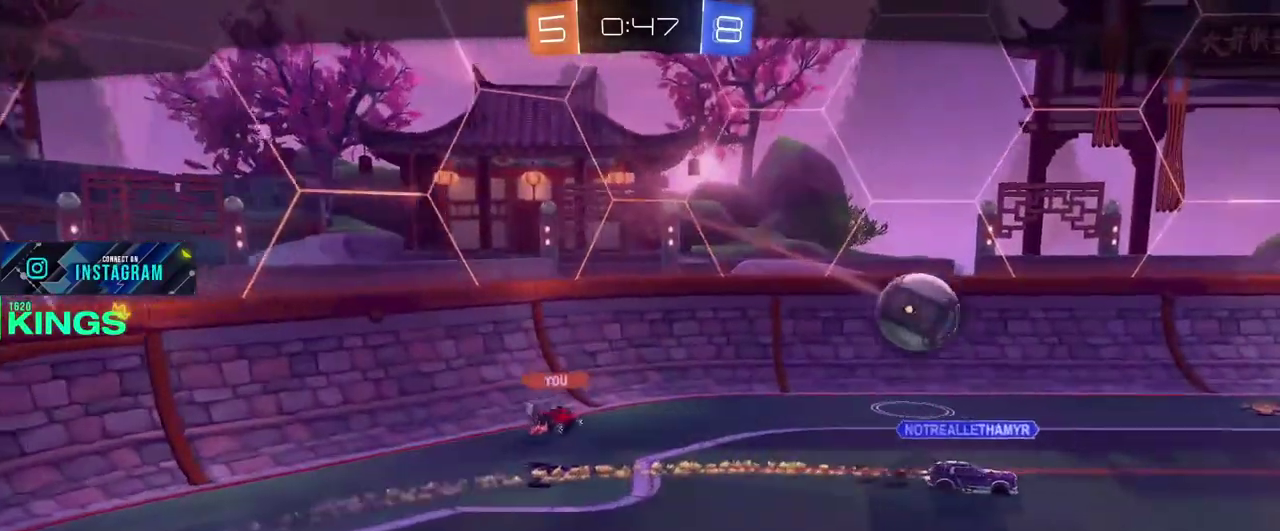
{"buttons": ["R2"], "left_stick": "center", "right_stick": "center", "events": [[133, "CROSS", "down"], [317, "CROSS", "up"]]}
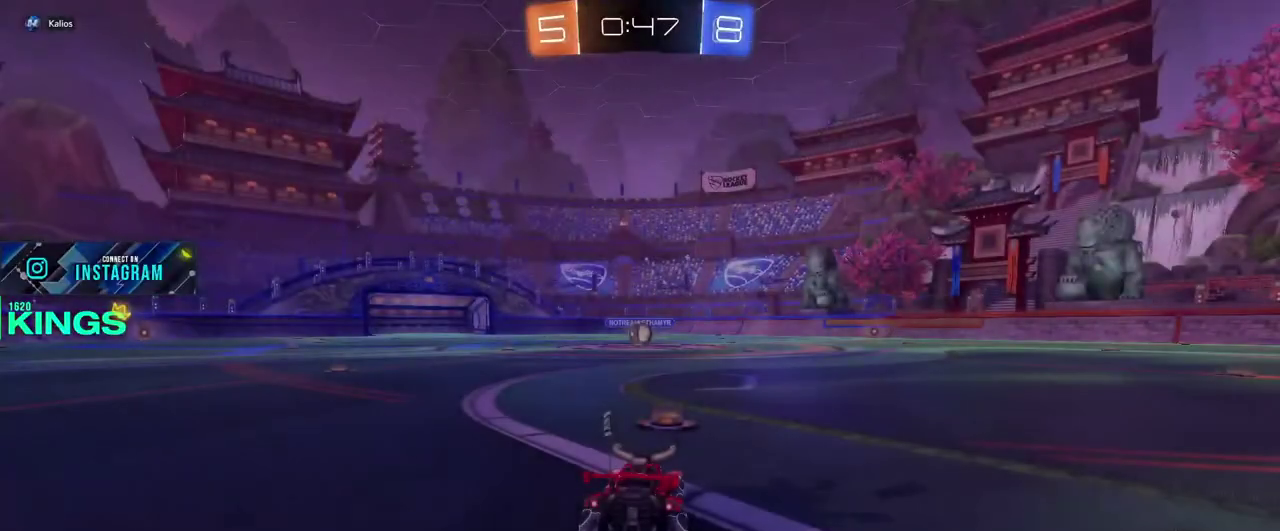
{"buttons": ["R2"], "left_stick": "center", "right_stick": "center", "events": []}
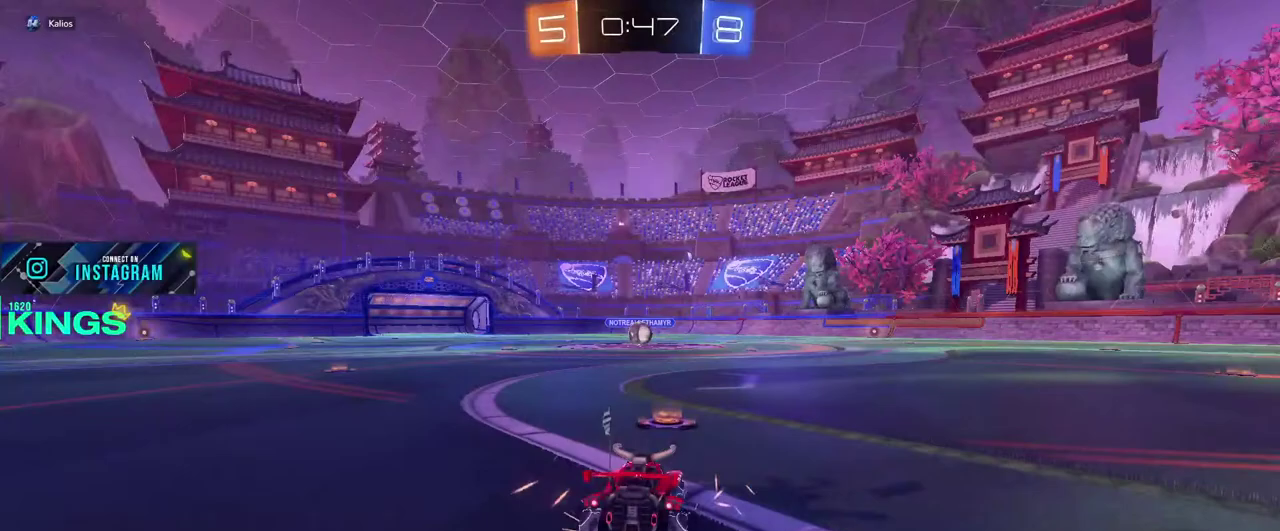
{"buttons": ["R2"], "left_stick": "center", "right_stick": "center", "events": []}
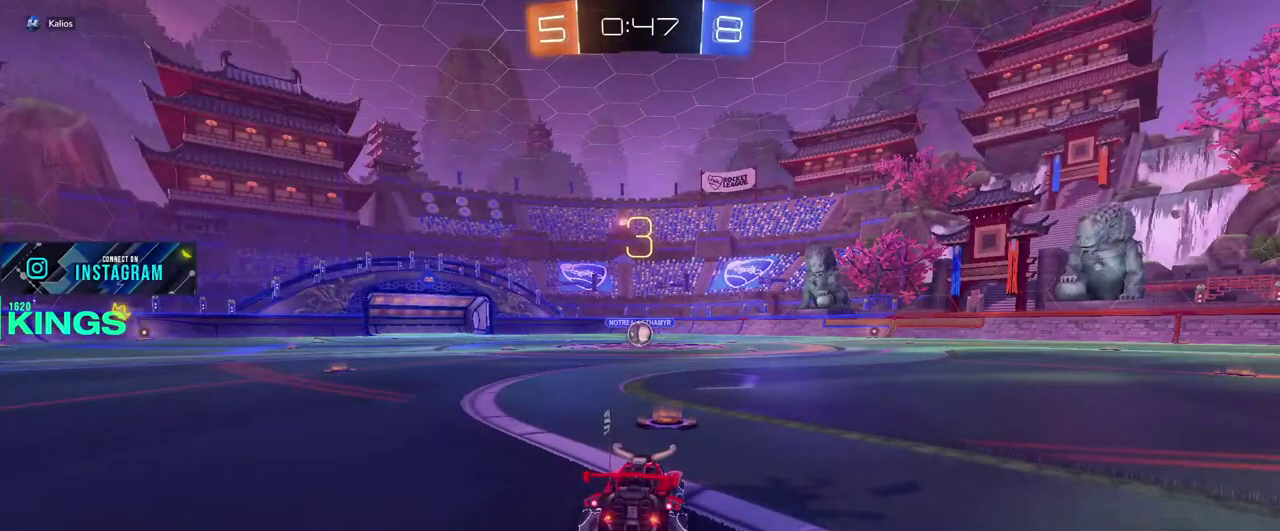
{"buttons": ["R2"], "left_stick": "center", "right_stick": "center", "events": []}
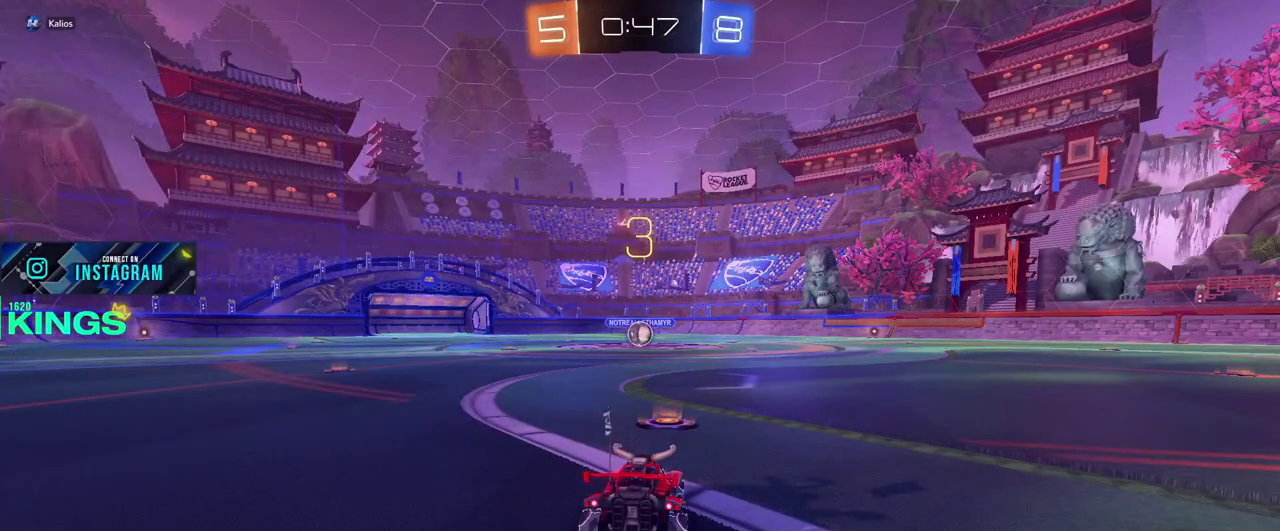
{"buttons": ["R2"], "left_stick": "center", "right_stick": "center", "events": []}
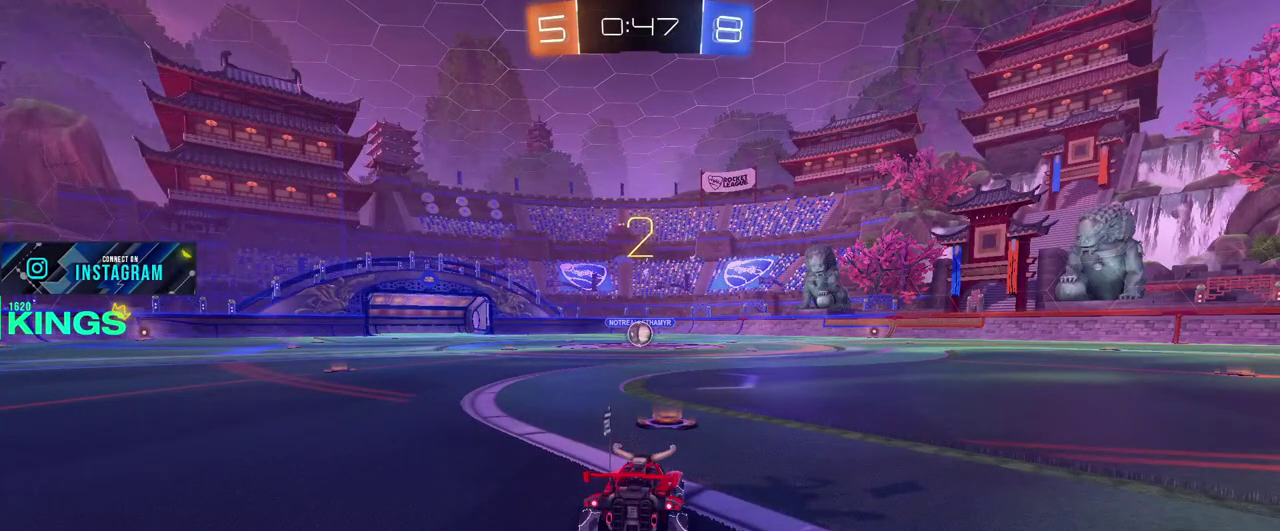
{"buttons": ["R2"], "left_stick": "center", "right_stick": "center", "events": []}
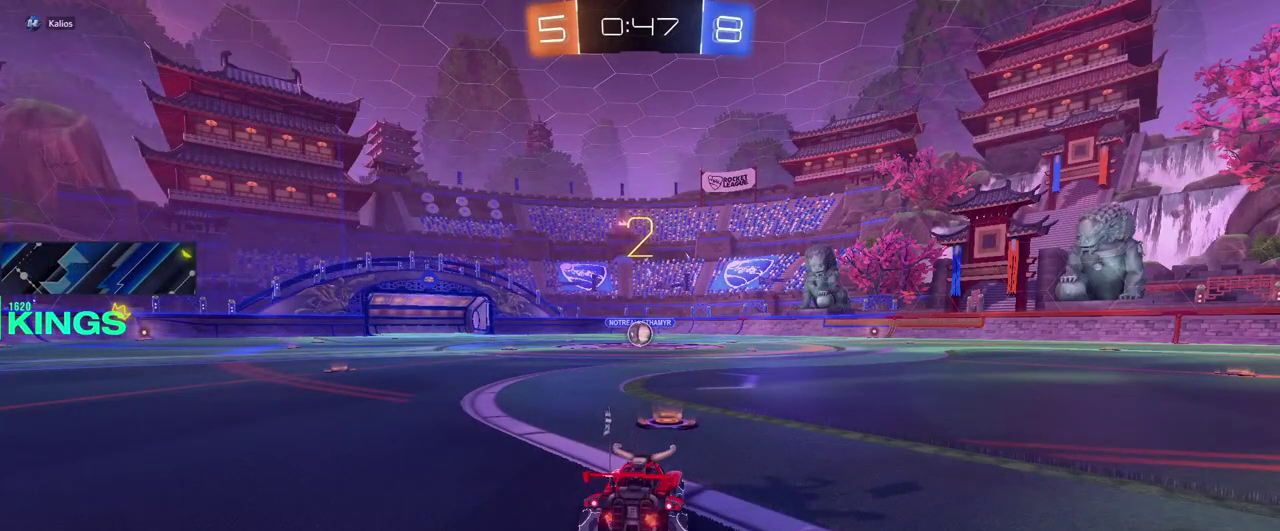
{"buttons": ["CIRCLE", "R2"], "left_stick": "center", "right_stick": "center", "events": [[267, "CIRCLE", "down"]]}
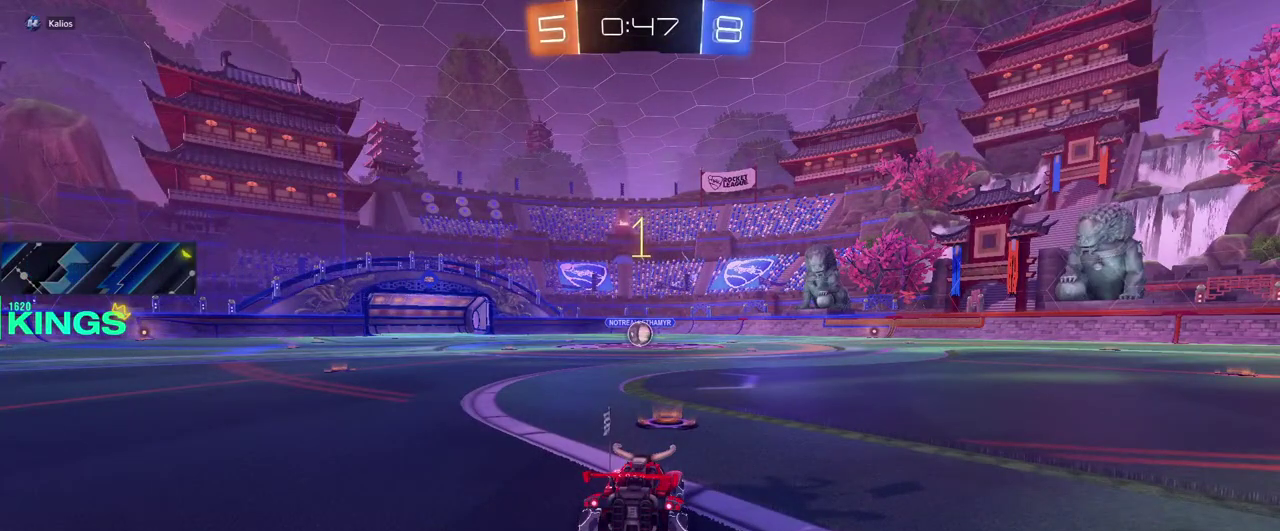
{"buttons": ["CIRCLE", "R2"], "left_stick": "center", "right_stick": "center", "events": [[417, "left_stick", "down-left"], [483, "left_stick", "center"]]}
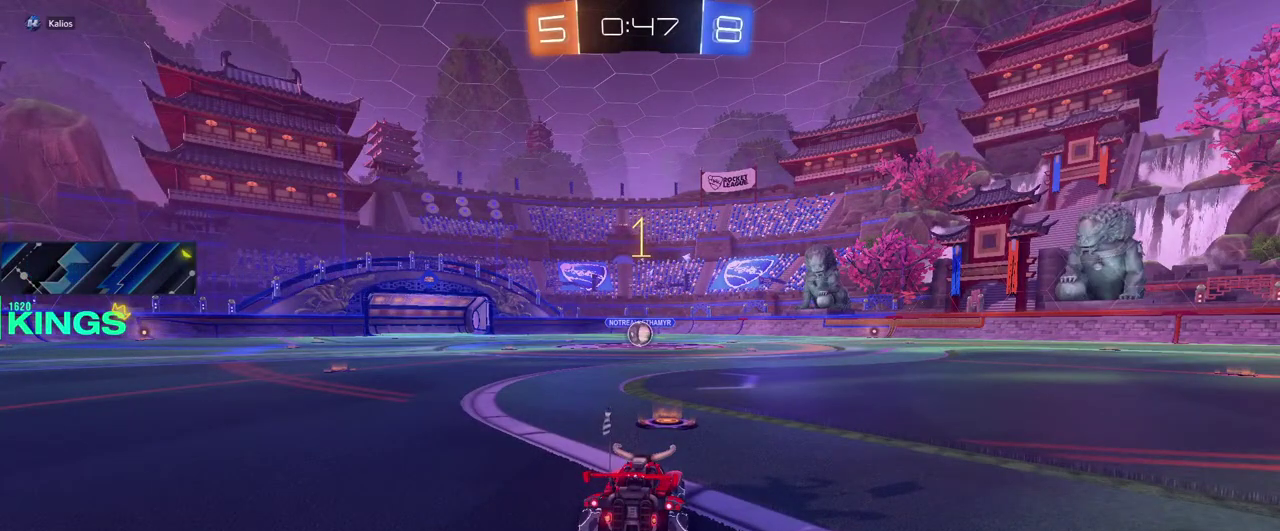
{"buttons": ["CIRCLE", "R2"], "left_stick": "center", "right_stick": "center", "events": [[200, "left_stick", "down-left"], [250, "left_stick", "center"]]}
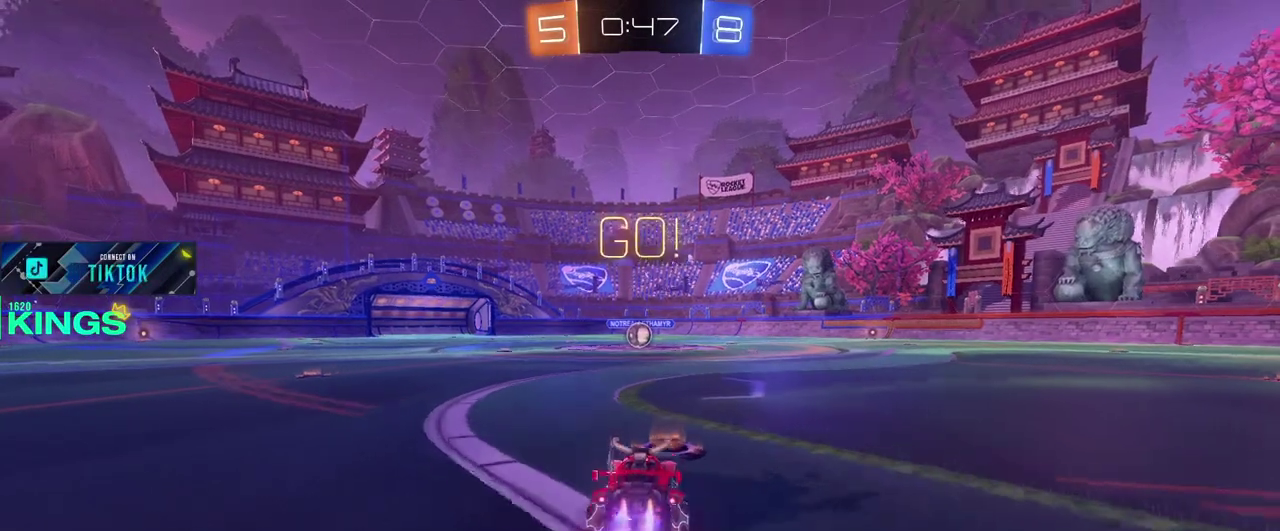
{"buttons": ["CIRCLE", "R2"], "left_stick": "center", "right_stick": "center", "events": []}
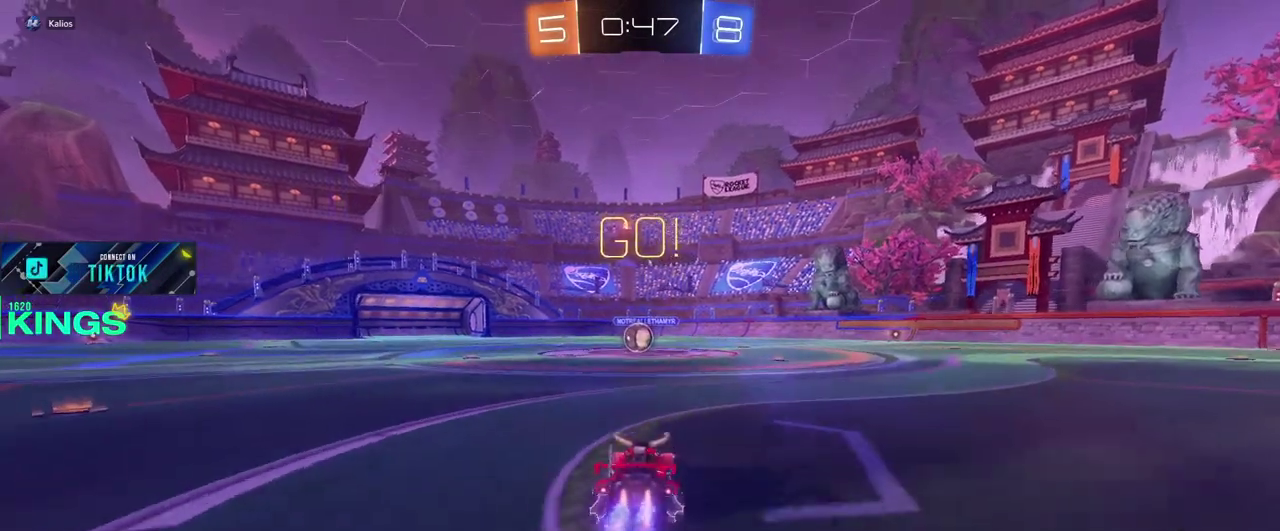
{"buttons": ["CIRCLE", "R2"], "left_stick": "center", "right_stick": "center", "events": []}
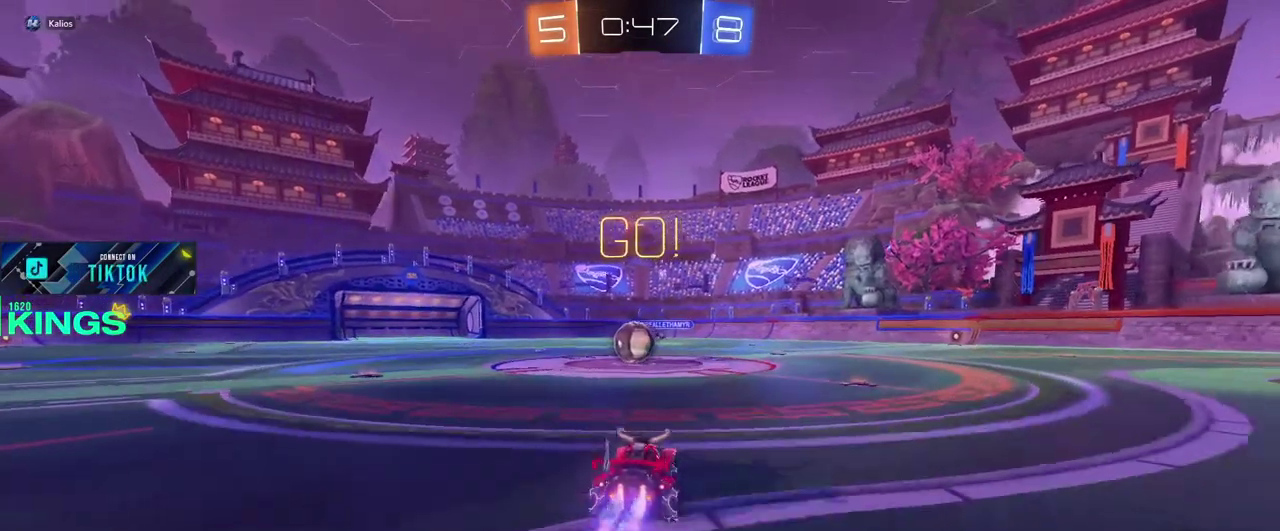
{"buttons": ["CIRCLE", "R2"], "left_stick": "up-left", "right_stick": "center", "events": [[350, "left_stick", "left"], [400, "left_stick", "center"], [467, "left_stick", "up-left"]]}